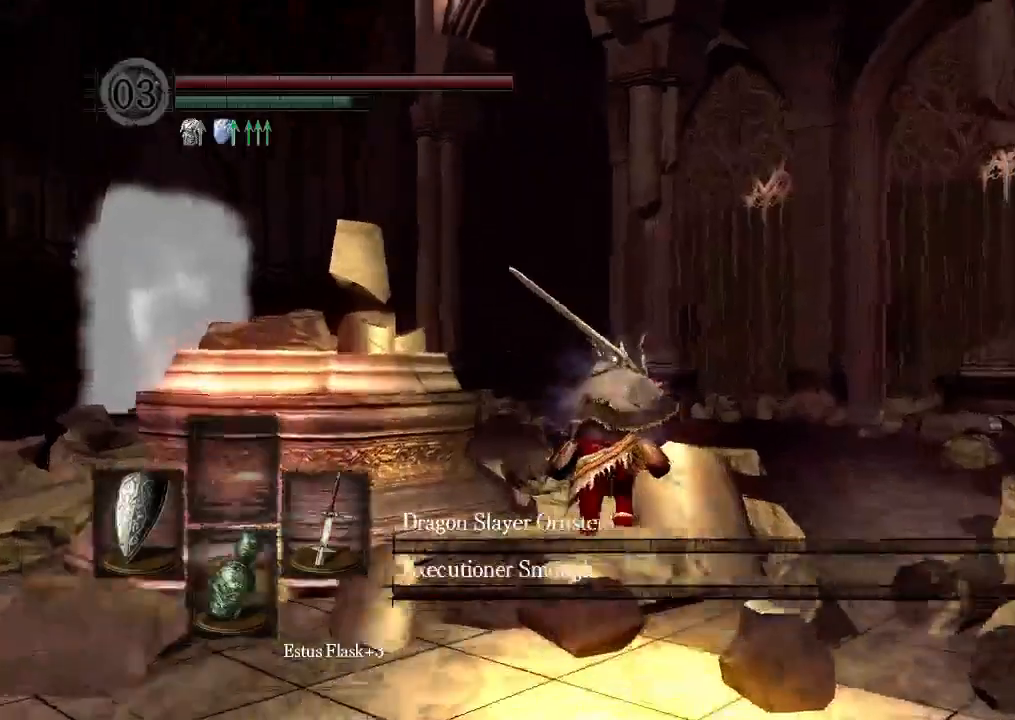
Gameplay with a controller (Xbox layout); each line is a JSON object with the inputs held at the frame after it (dt_ms = milliseconds from this image to that frame). "events" lists button and stick changes between this image and that frame as [ms after this image, input, new state], when the widget could be followed in between. Not read: L3 R3 SELECT.
{"dt_ms": 500, "buttons": ["DPAD_UP"], "left_stick": "center", "right_stick": "center"}
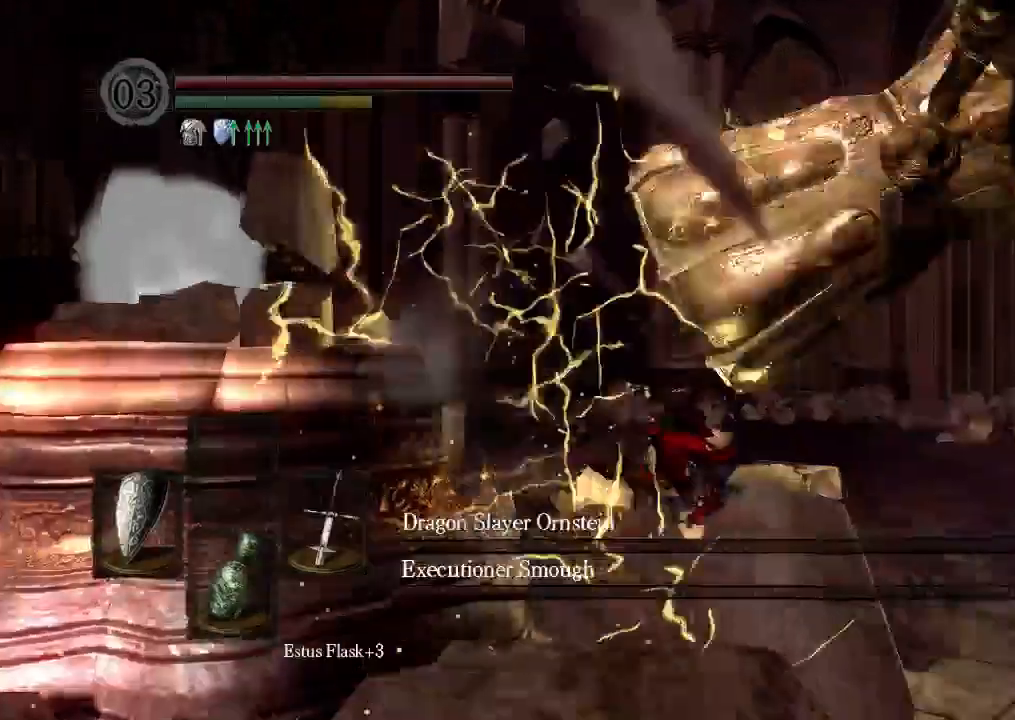
{"dt_ms": 500, "buttons": ["B", "START"], "left_stick": "center", "right_stick": "center", "events": [[200, "DPAD_UP", "up"], [233, "left_stick", "up-right"], [300, "left_stick", "center"], [467, "B", "down"], [467, "START", "down"]]}
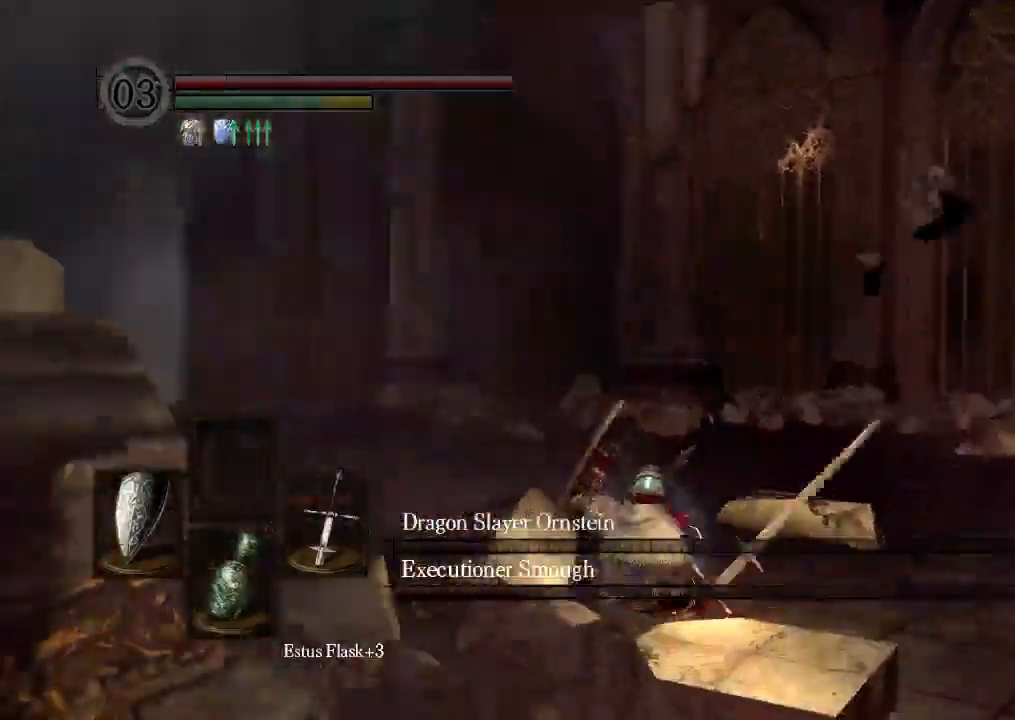
{"dt_ms": 500, "buttons": [], "left_stick": "center", "right_stick": "center"}
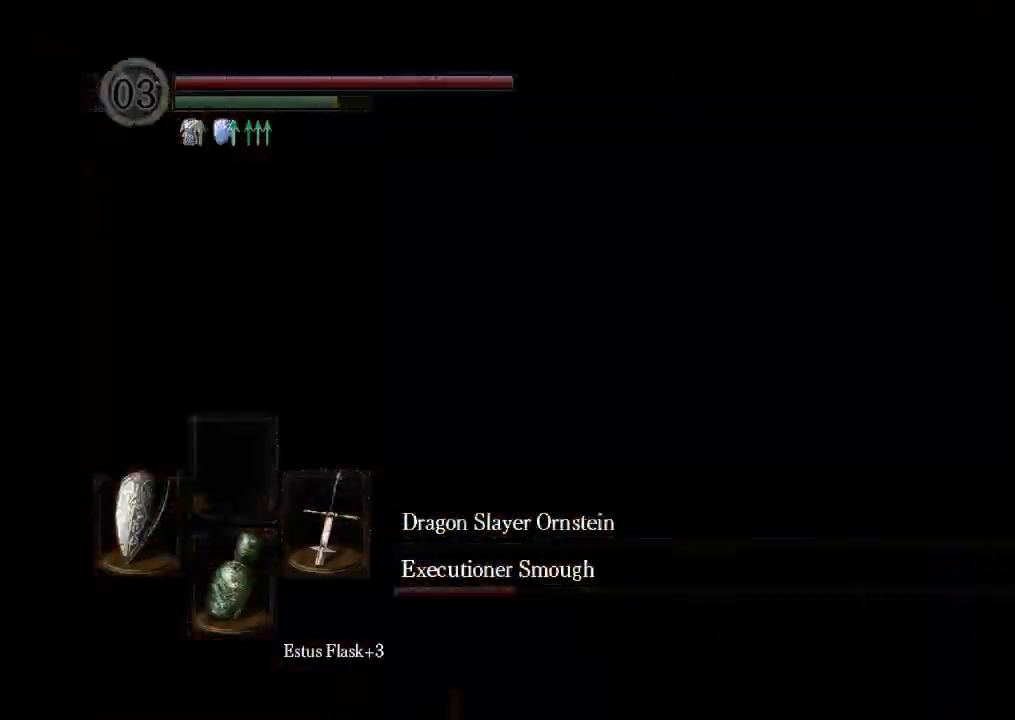
{"dt_ms": 1000, "buttons": ["B"], "left_stick": "center", "right_stick": "center"}
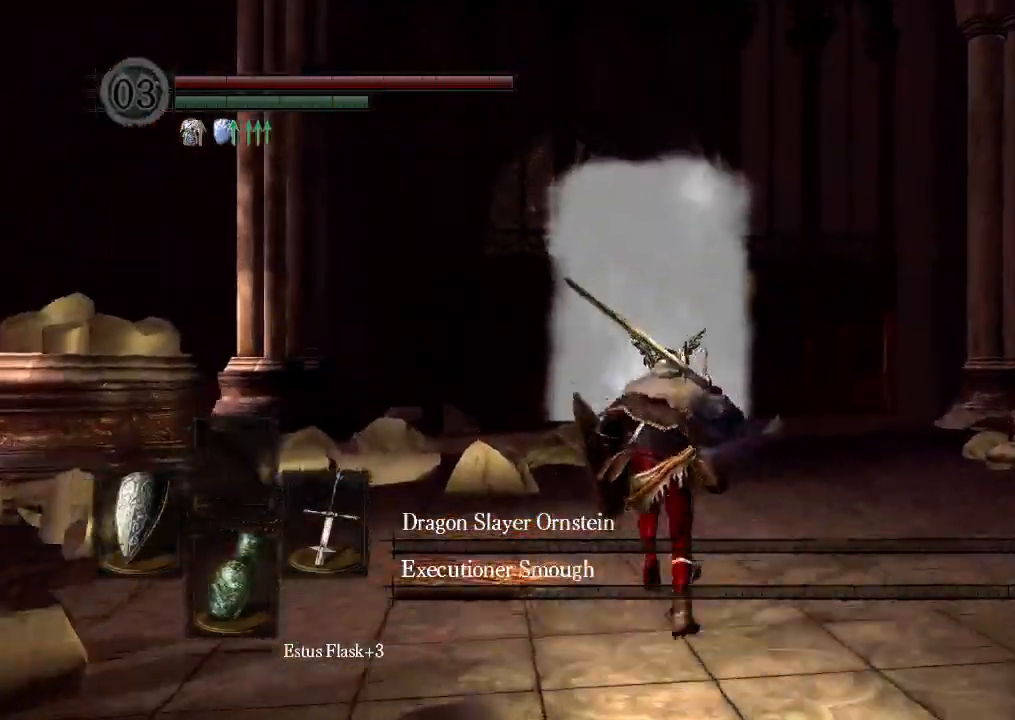
{"dt_ms": 500, "buttons": ["B"], "left_stick": "center", "right_stick": "center", "events": []}
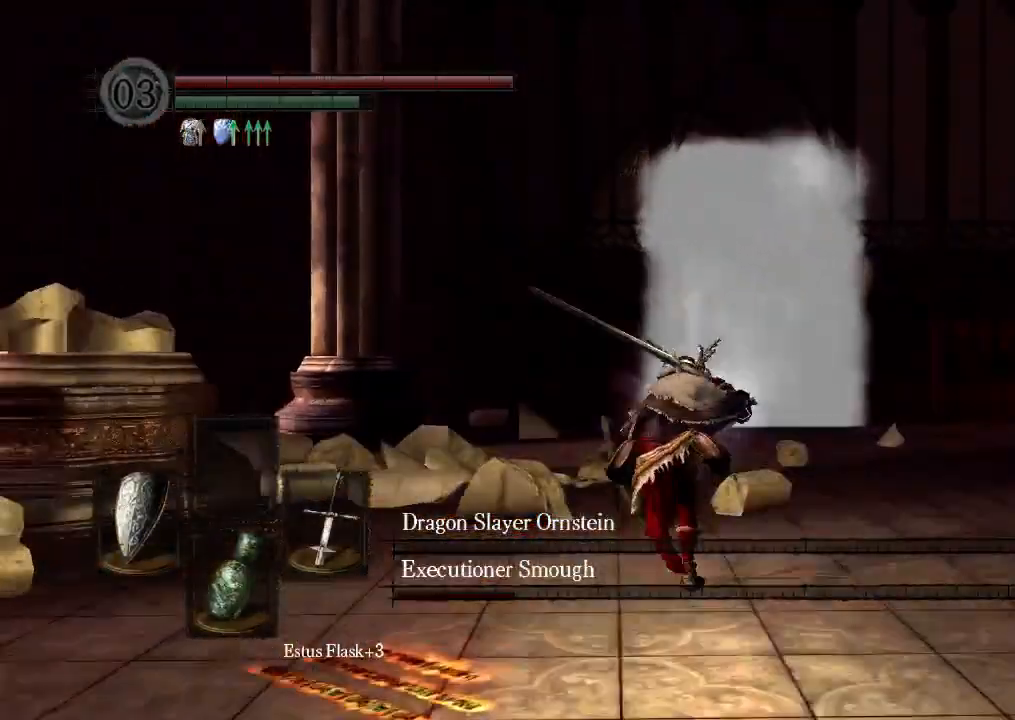
{"dt_ms": 500, "buttons": ["B"], "left_stick": "center", "right_stick": "center", "events": []}
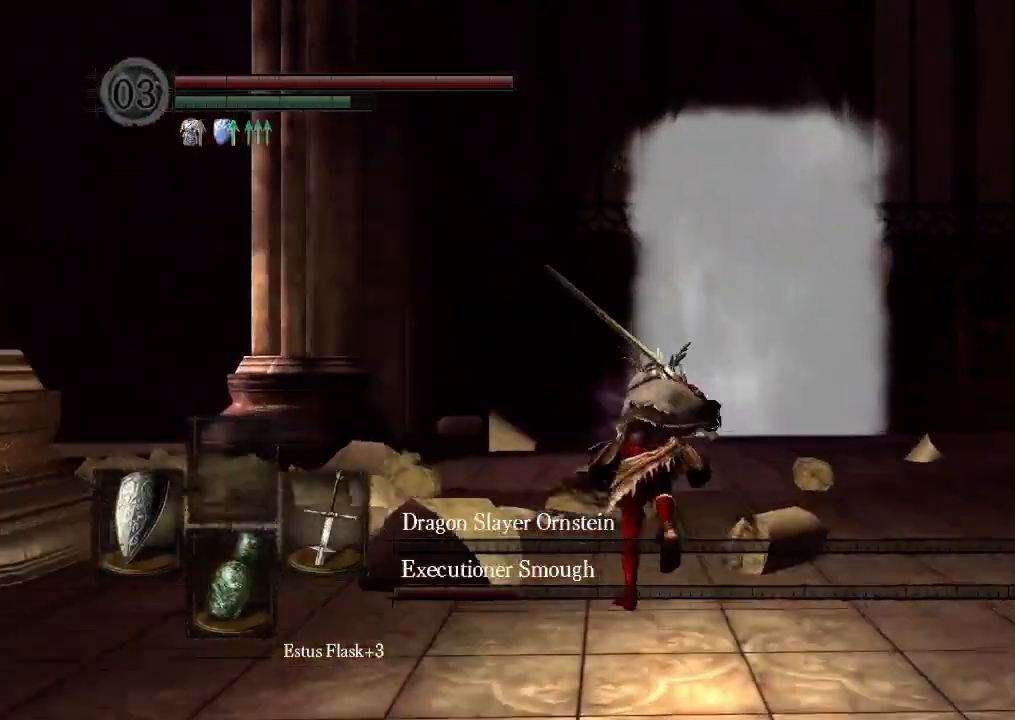
{"dt_ms": 500, "buttons": [], "left_stick": "center", "right_stick": "center", "events": [[333, "B", "up"]]}
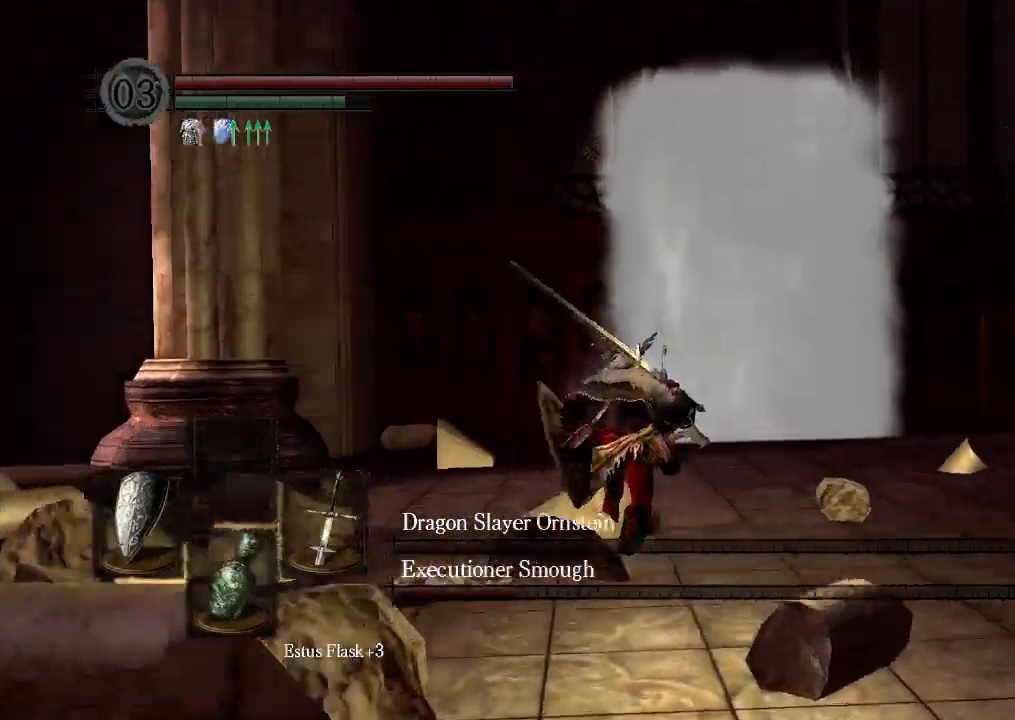
{"dt_ms": 500, "buttons": [], "left_stick": "center", "right_stick": "center", "events": []}
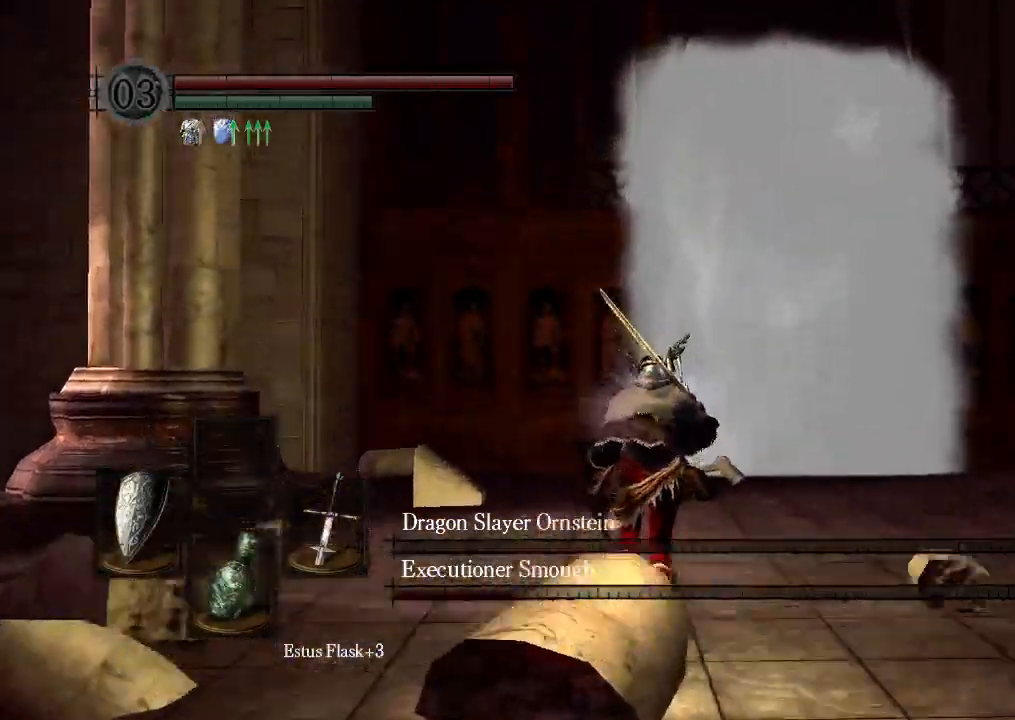
{"dt_ms": 500, "buttons": [], "left_stick": "center", "right_stick": "center", "events": [[200, "DPAD_LEFT", "down"], [200, "DPAD_UP", "down"], [300, "DPAD_UP", "up"], [333, "DPAD_LEFT", "up"]]}
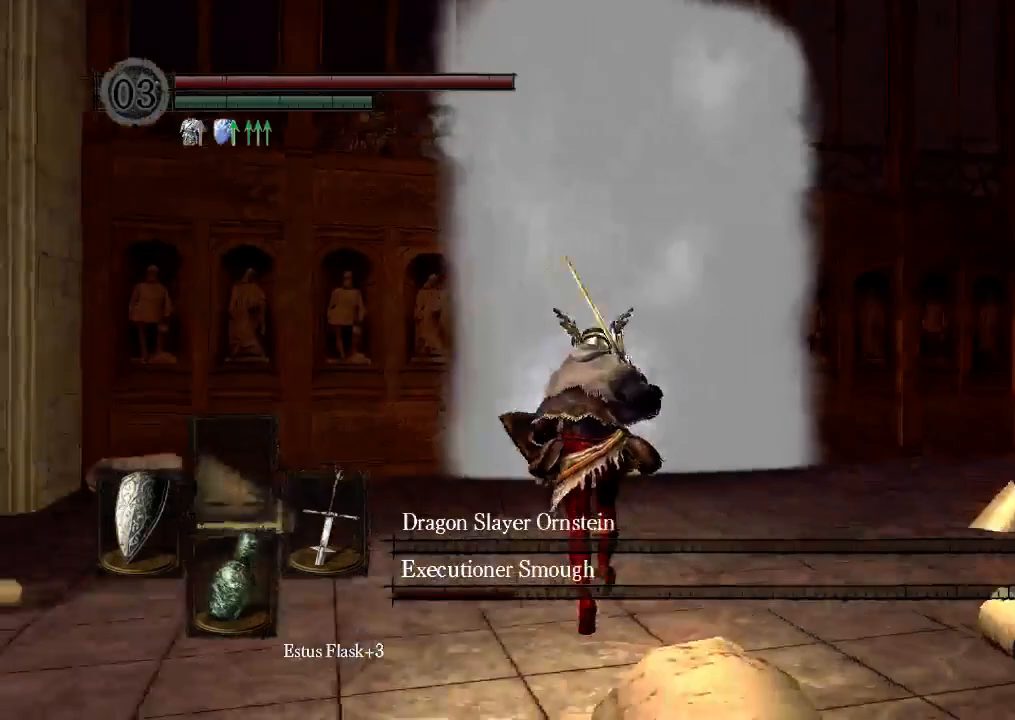
{"dt_ms": 500, "buttons": [], "left_stick": "center", "right_stick": "center", "events": []}
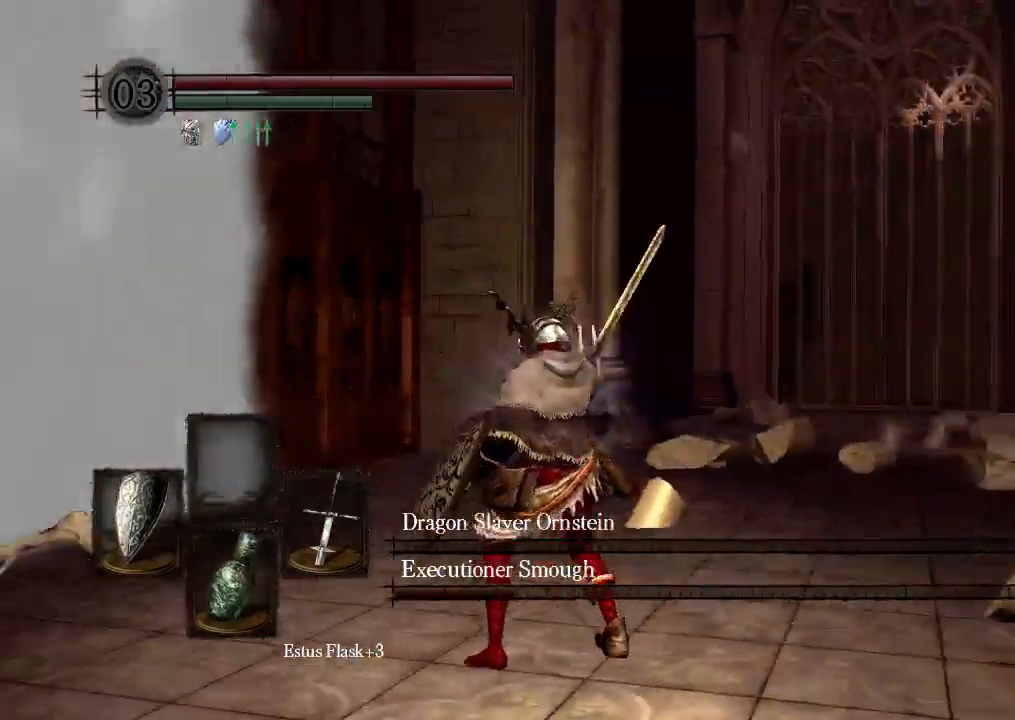
{"dt_ms": 500, "buttons": [], "left_stick": "center", "right_stick": "center", "events": [[67, "left_stick", "up"], [200, "left_stick", "center"]]}
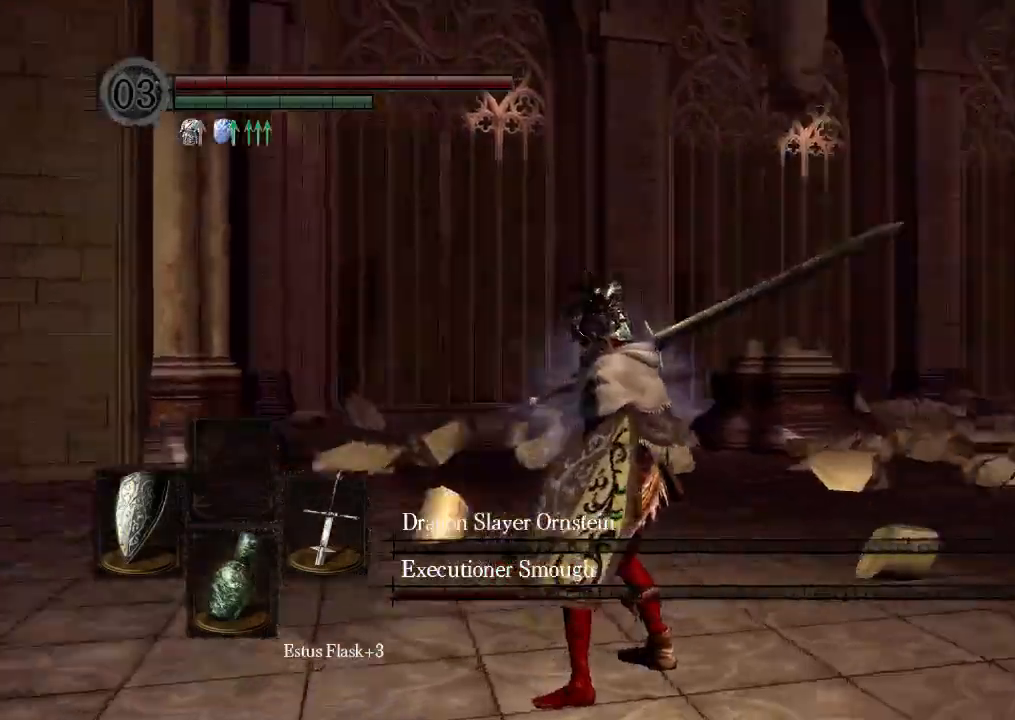
{"dt_ms": 500, "buttons": [], "left_stick": "center", "right_stick": "center", "events": [[167, "R1", "down"], [167, "R2", "down"], [233, "L1", "down"], [233, "R1", "up"], [233, "R2", "up"], [300, "L1", "up"]]}
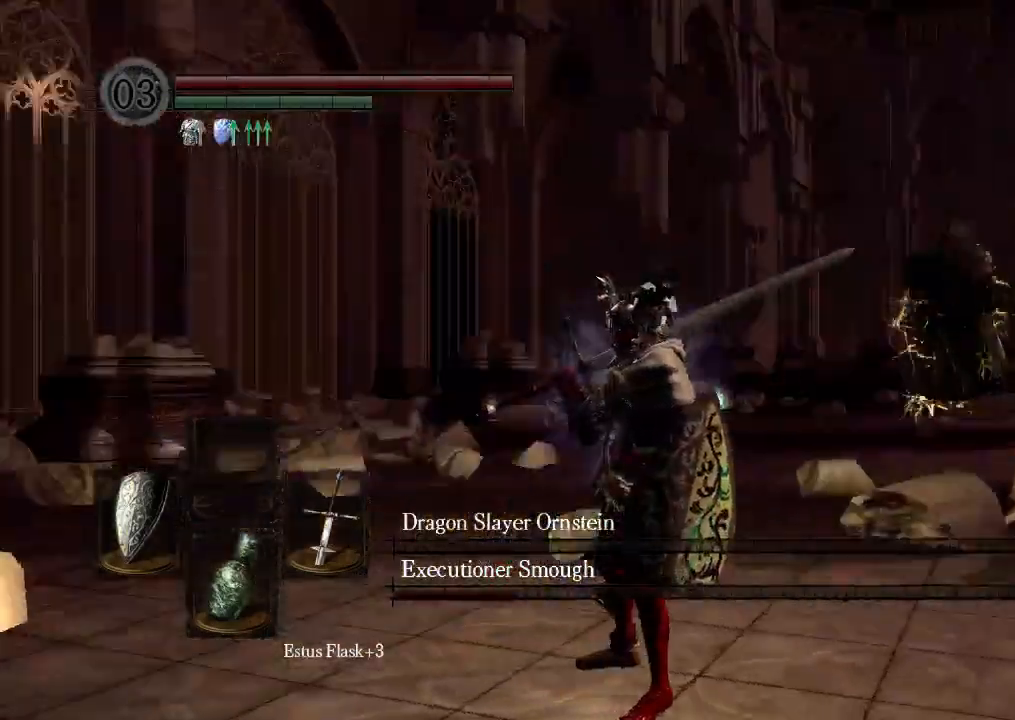
{"dt_ms": 500, "buttons": [], "left_stick": "center", "right_stick": "center"}
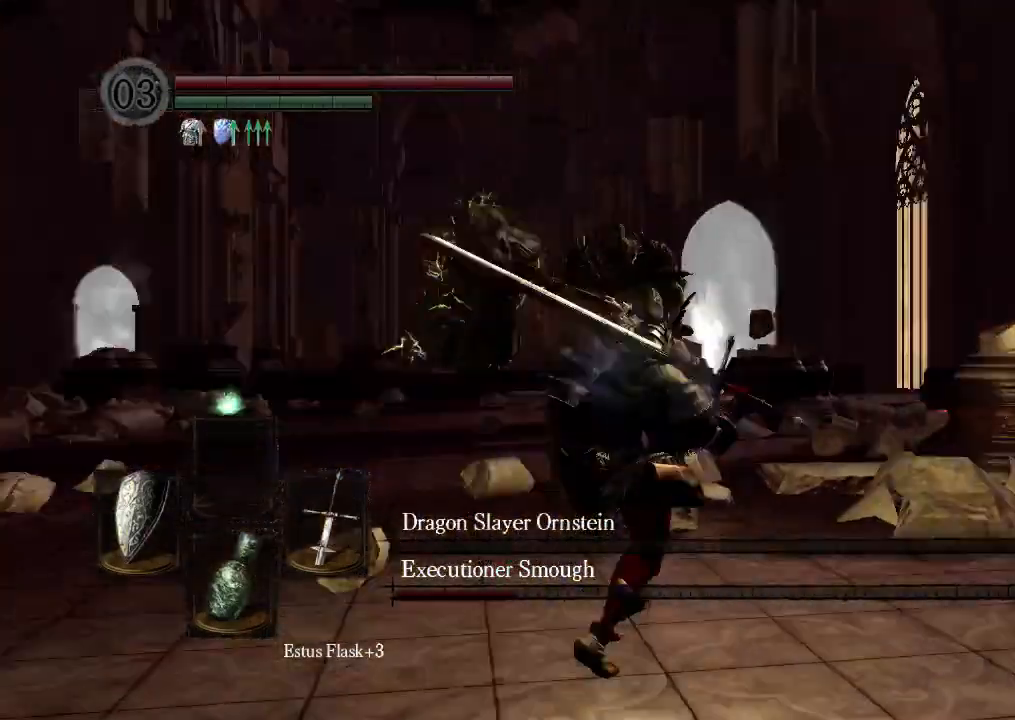
{"dt_ms": 500, "buttons": ["R1"], "left_stick": "center", "right_stick": "center", "events": [[167, "R1", "down"], [267, "R1", "up"], [500, "R1", "down"]]}
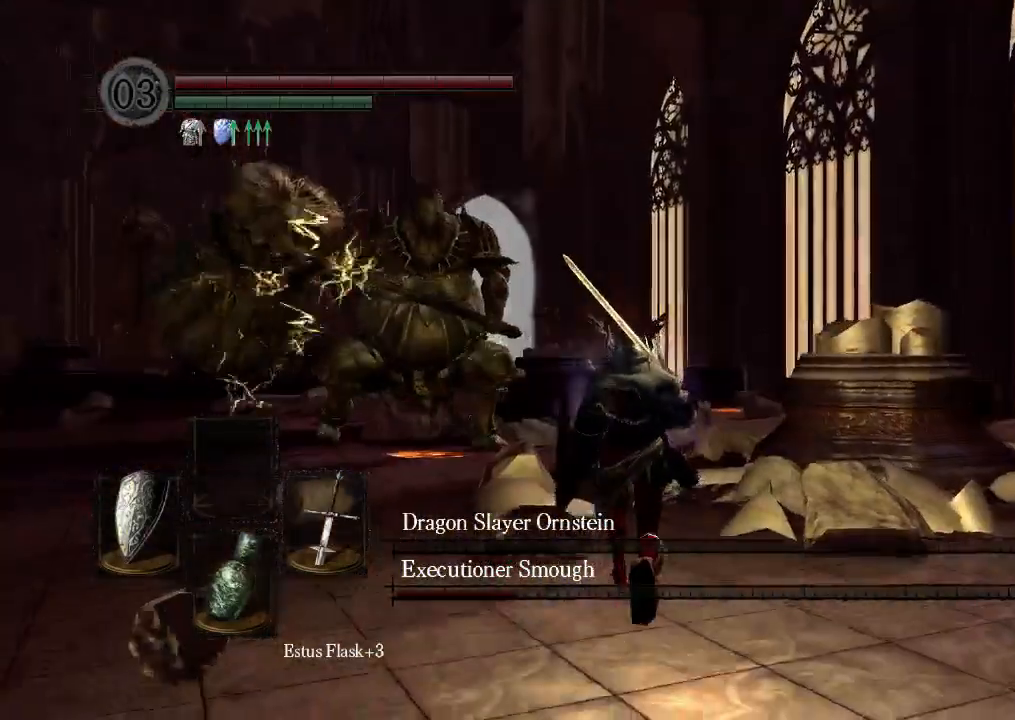
{"dt_ms": 500, "buttons": ["R1"], "left_stick": "center", "right_stick": "center", "events": [[367, "R1", "up"], [500, "R1", "down"]]}